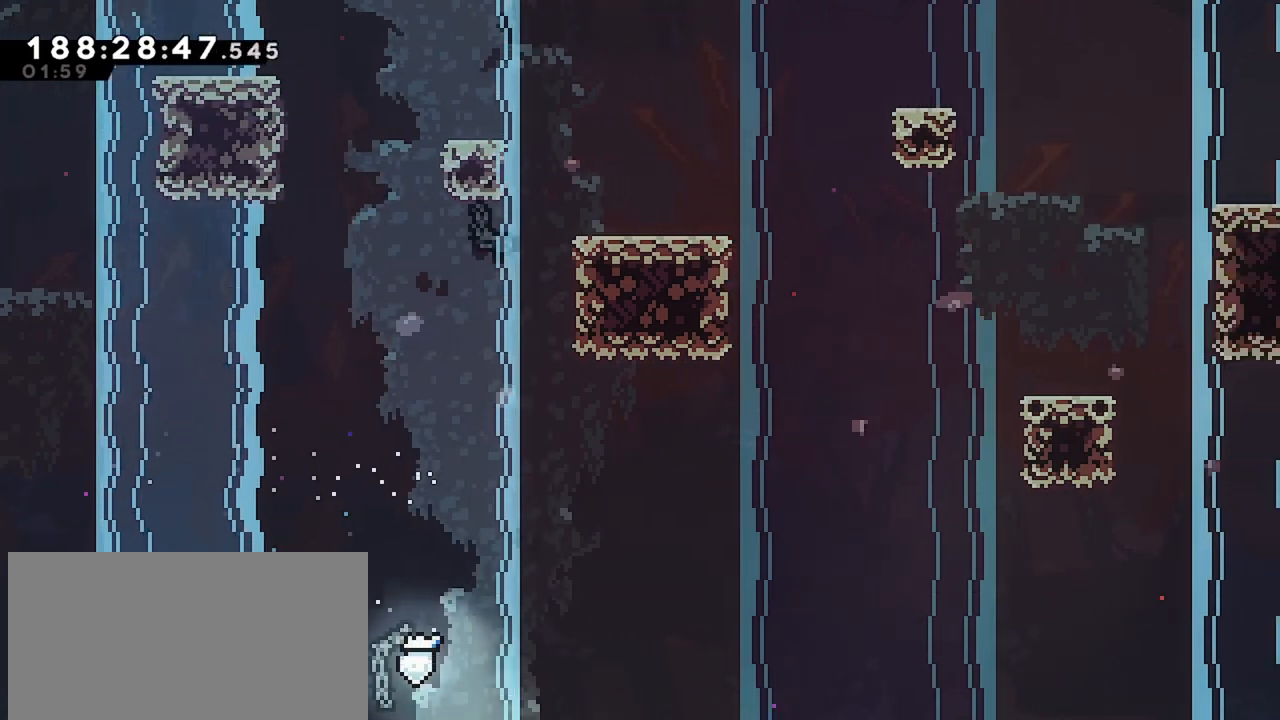
Gameplay with keyboard; each line is a JSON object with the keys held at the frame after it. "events" lists presses ("down") and releases ("up") of "dash", "demo", "down", "grab", "jump", "jump2", "left", "menu", "right" and "up" between this image and that frame as [ms after this image, input, new state], when the widget could be followed in between. No other keys are recorded. Mouse input is not recorded. Key names are as the overlay labels them; some are game actions (e.g. jump) rather than physical keys.
{"keys": [], "events": [[17, "jump", "up"], [17, "right", "up"], [200, "right", "down"], [433, "right", "up"]]}
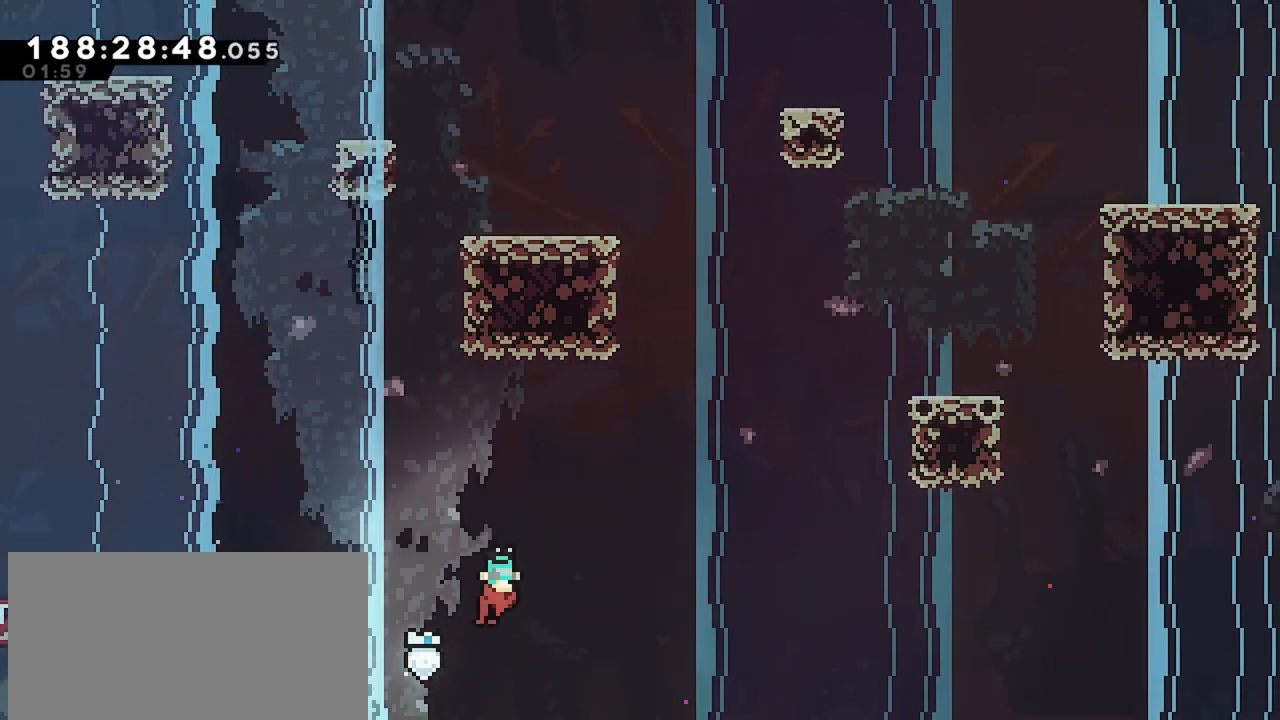
{"keys": ["jump", "right"], "events": [[217, "right", "down"], [450, "jump", "down"]]}
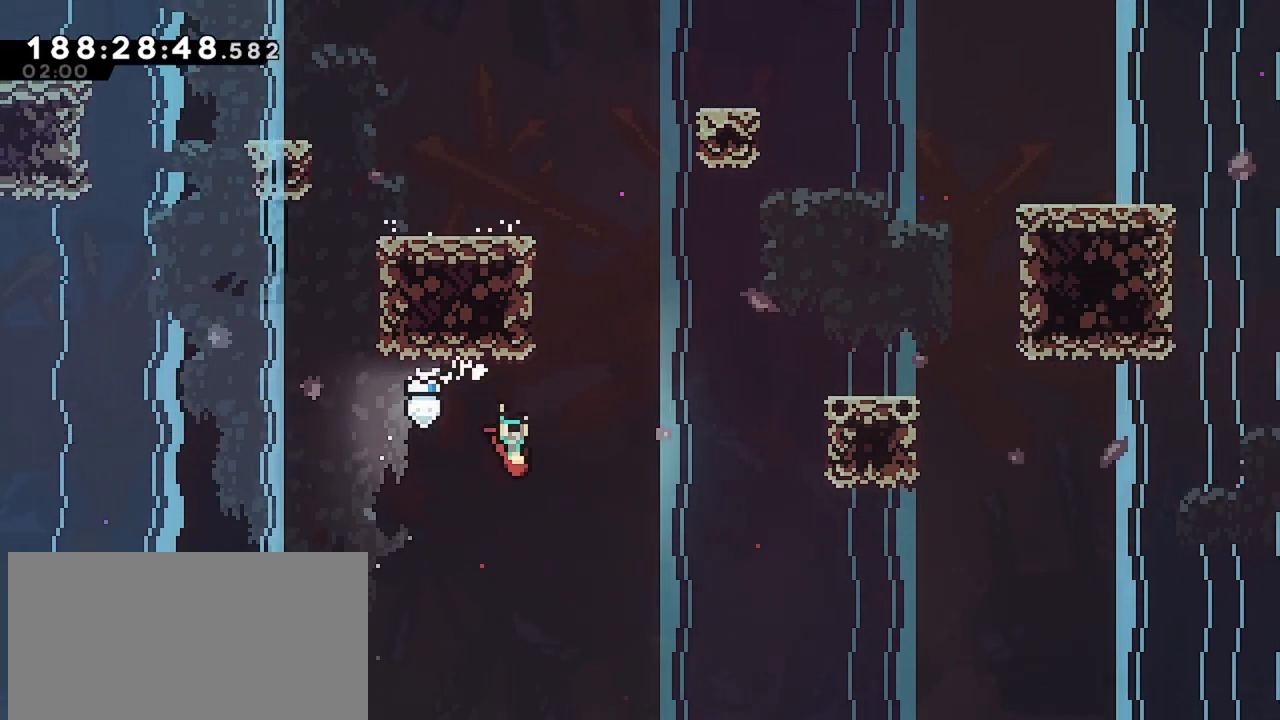
{"keys": ["dash", "right"], "events": [[283, "down", "down"], [283, "jump", "up"], [333, "dash", "down"], [467, "down", "up"]]}
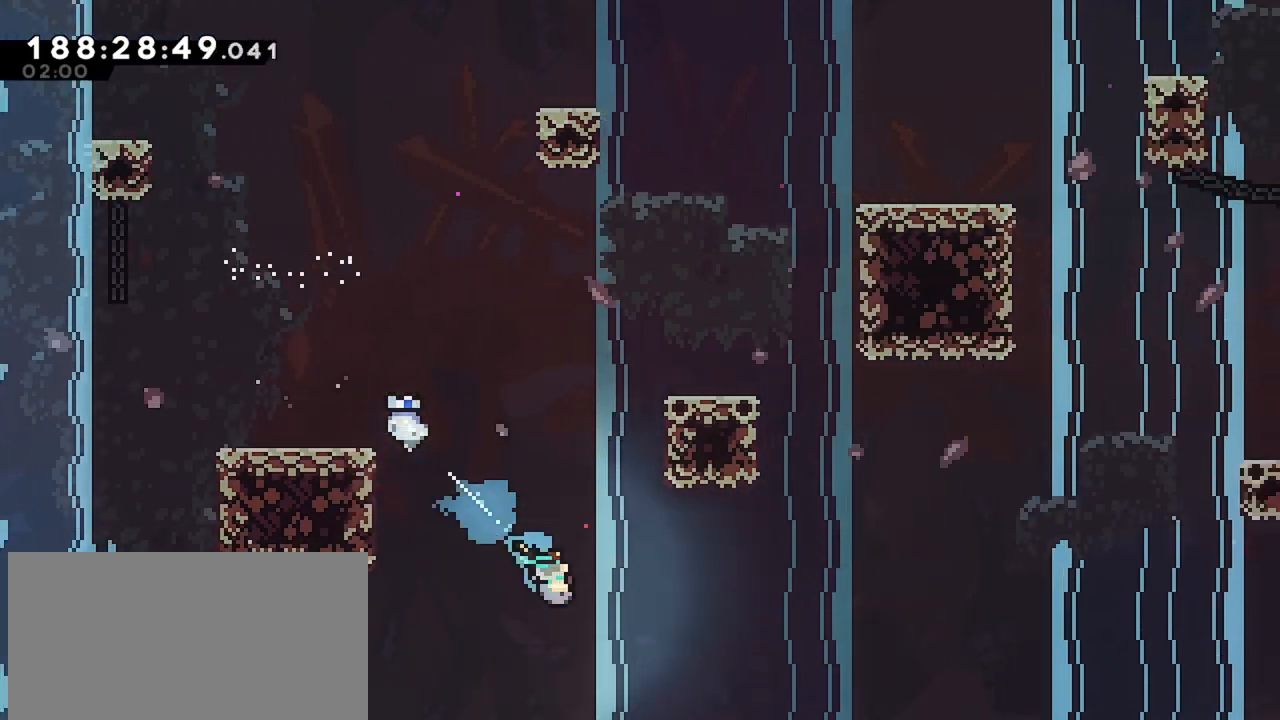
{"keys": ["right"], "events": [[50, "dash", "up"], [250, "right", "up"], [383, "right", "down"]]}
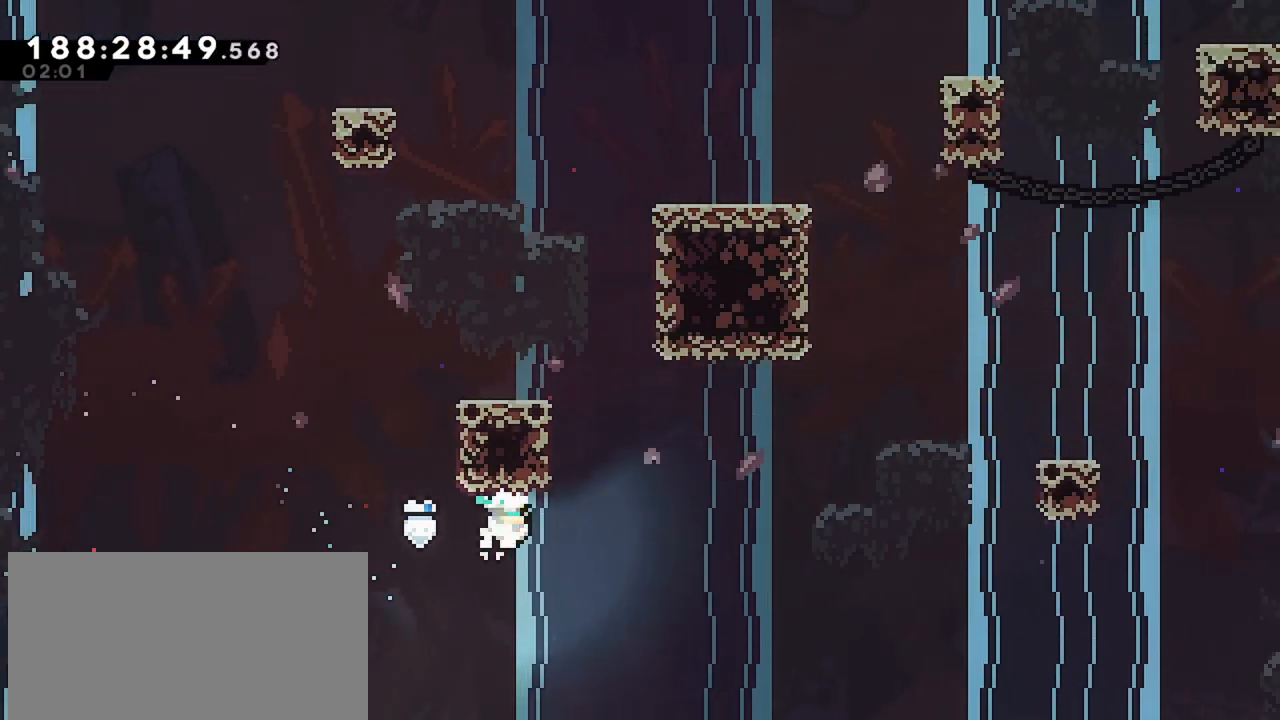
{"keys": [], "events": [[33, "jump", "down"], [167, "jump", "up"], [450, "right", "up"]]}
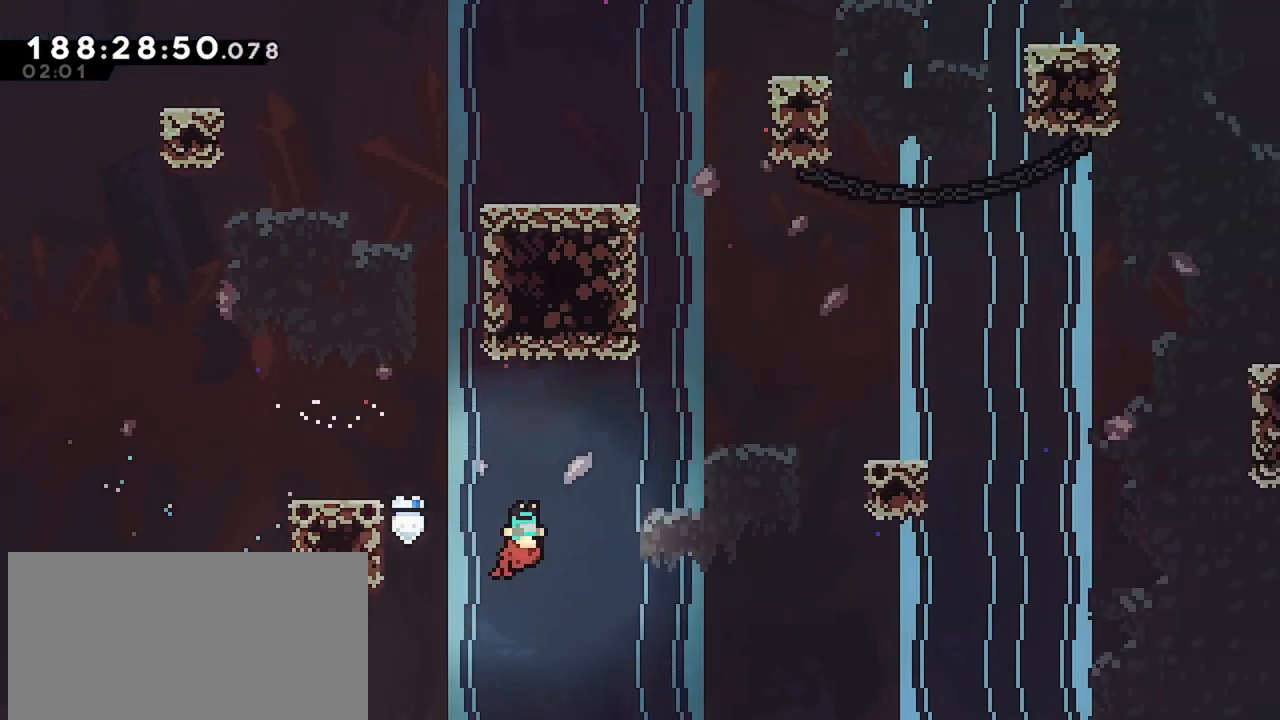
{"keys": ["jump", "right"], "events": [[133, "right", "down"], [367, "jump", "down"]]}
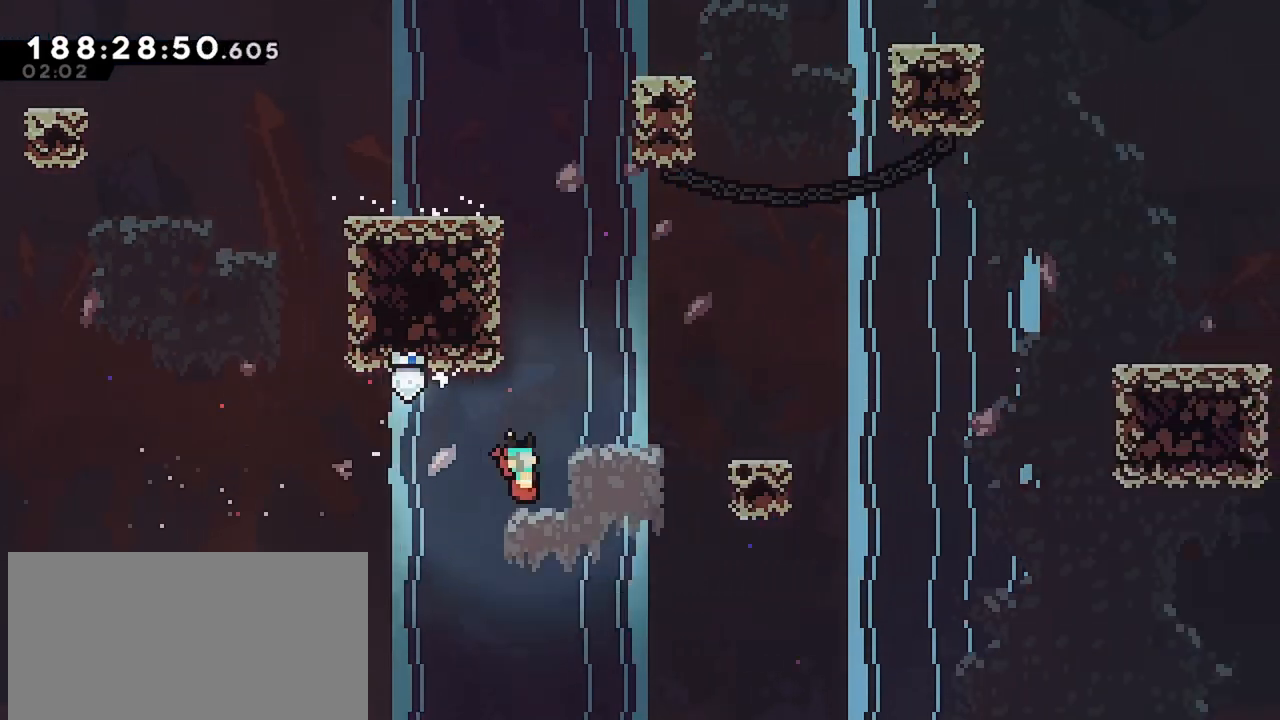
{"keys": ["right"], "events": [[150, "jump", "up"], [150, "right", "up"], [350, "right", "down"]]}
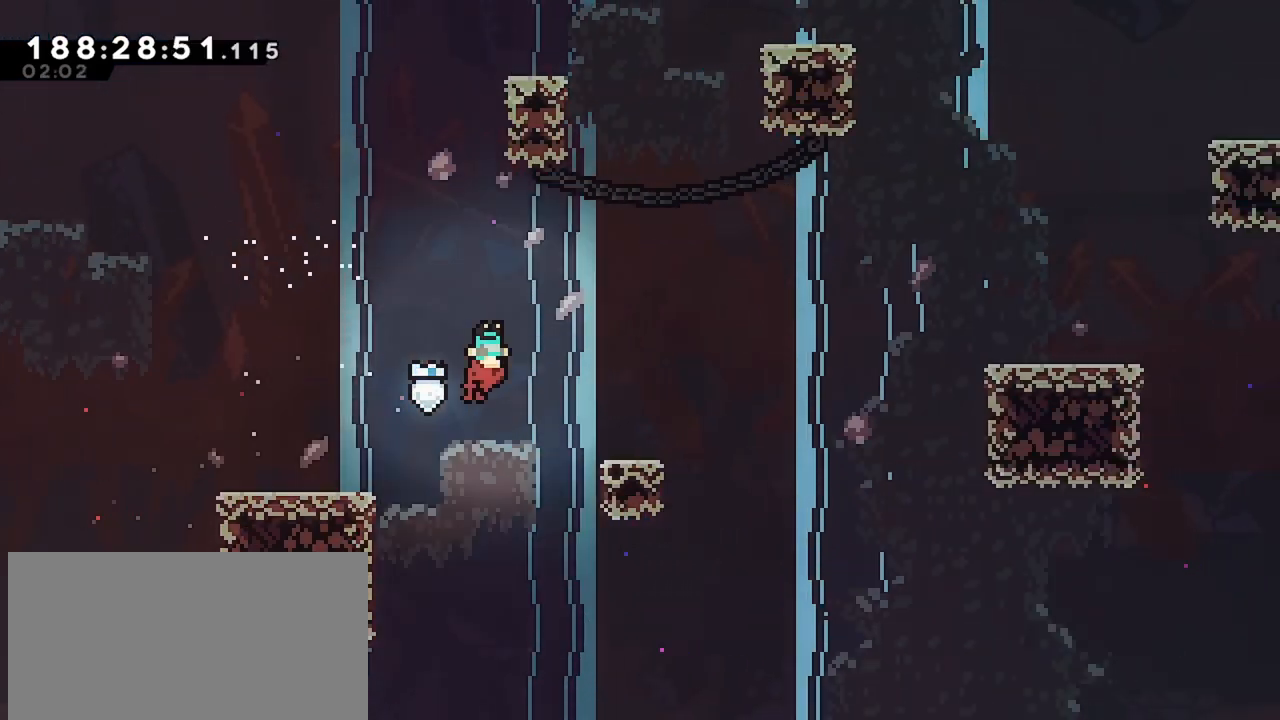
{"keys": ["jump", "right"], "events": [[83, "right", "up"], [267, "right", "down"], [350, "jump", "down"]]}
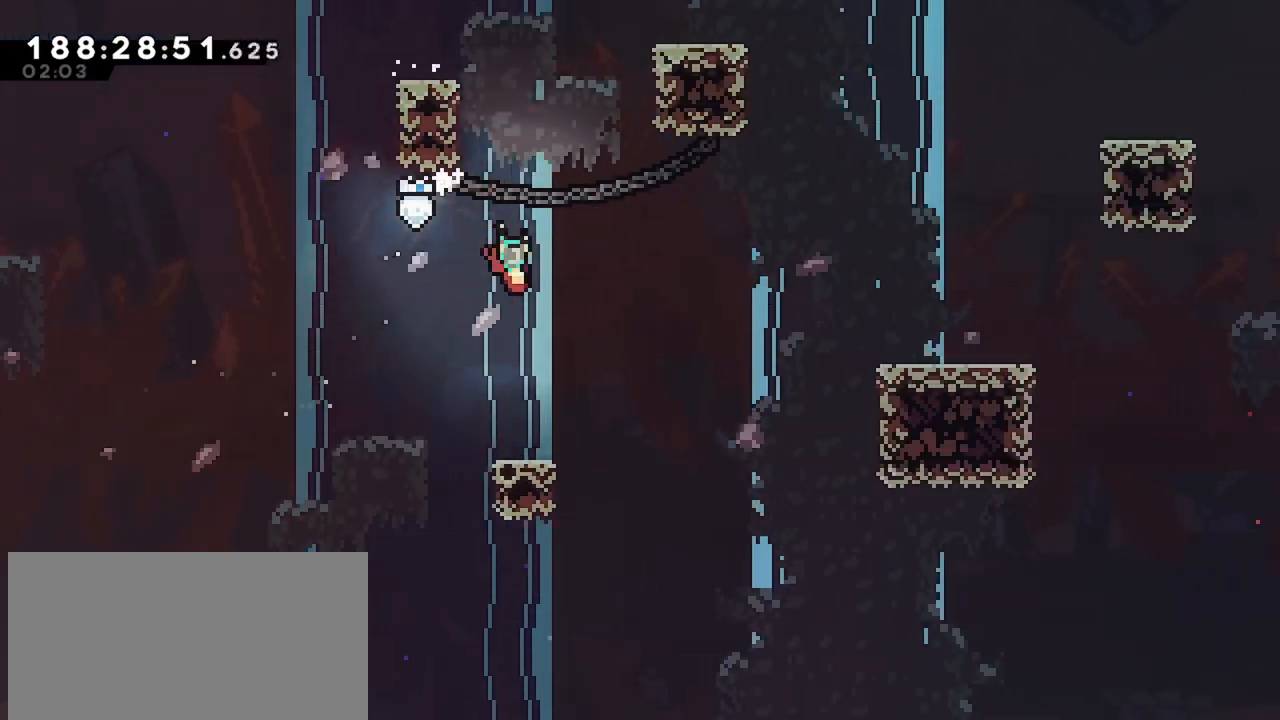
{"keys": [], "events": [[333, "jump", "up"], [417, "right", "up"]]}
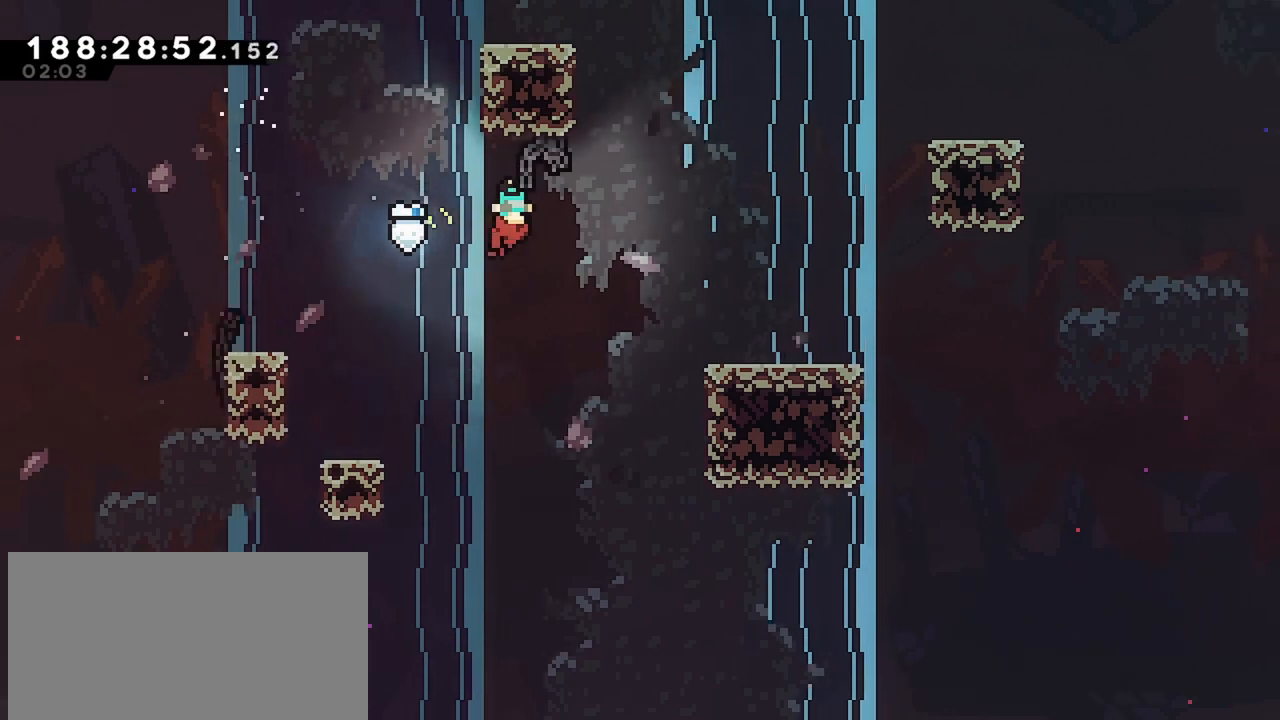
{"keys": ["dash", "down"], "events": [[17, "right", "down"], [200, "jump", "down"], [433, "jump", "up"], [483, "dash", "down"], [483, "down", "down"], [483, "right", "up"]]}
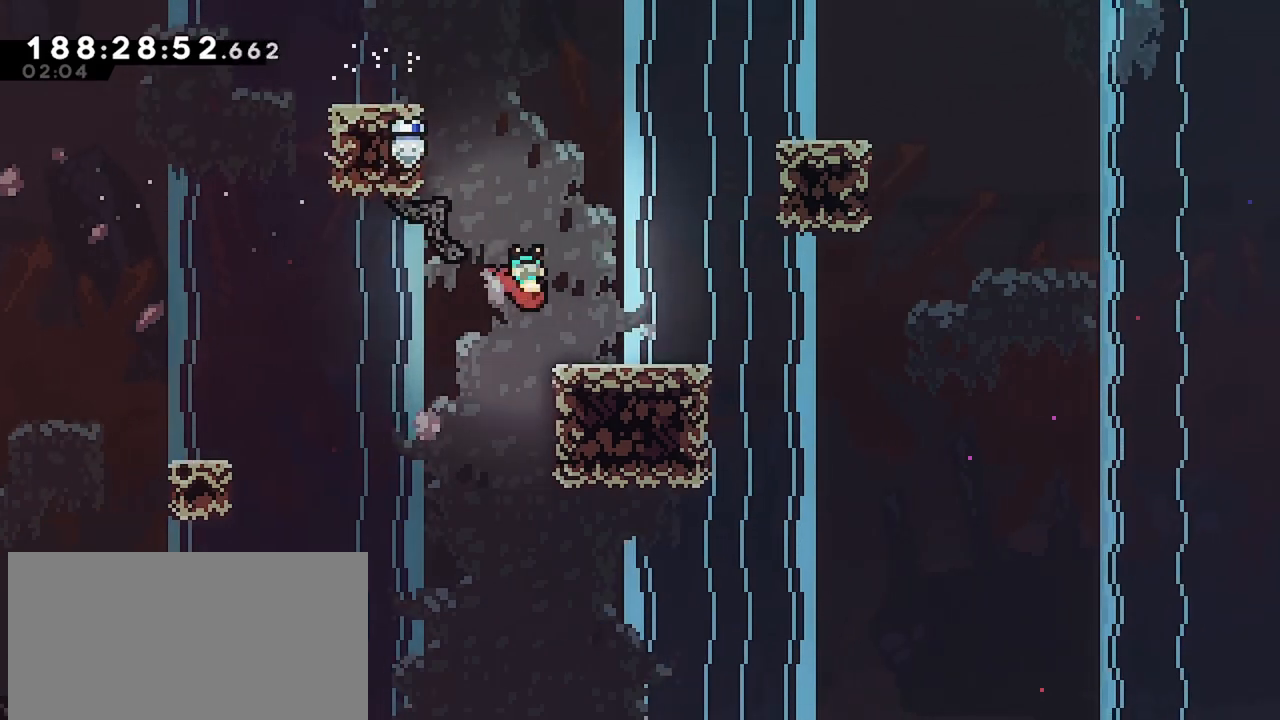
{"keys": ["down", "grab", "right"], "events": [[217, "right", "down"], [317, "dash", "up"], [350, "grab", "down"], [400, "jump", "down"], [500, "jump", "up"]]}
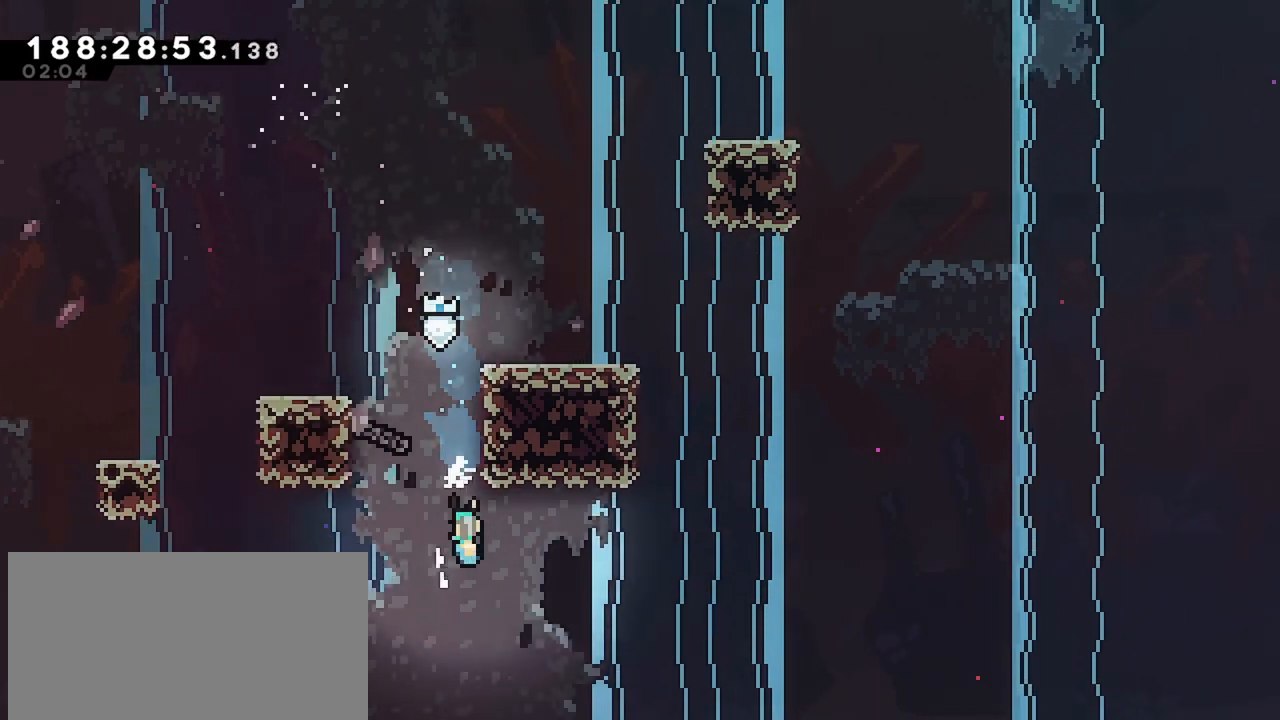
{"keys": ["dash", "right", "up"], "events": [[100, "grab", "up"], [133, "down", "up"], [183, "right", "up"], [333, "right", "down"], [333, "up", "down"], [367, "dash", "down"]]}
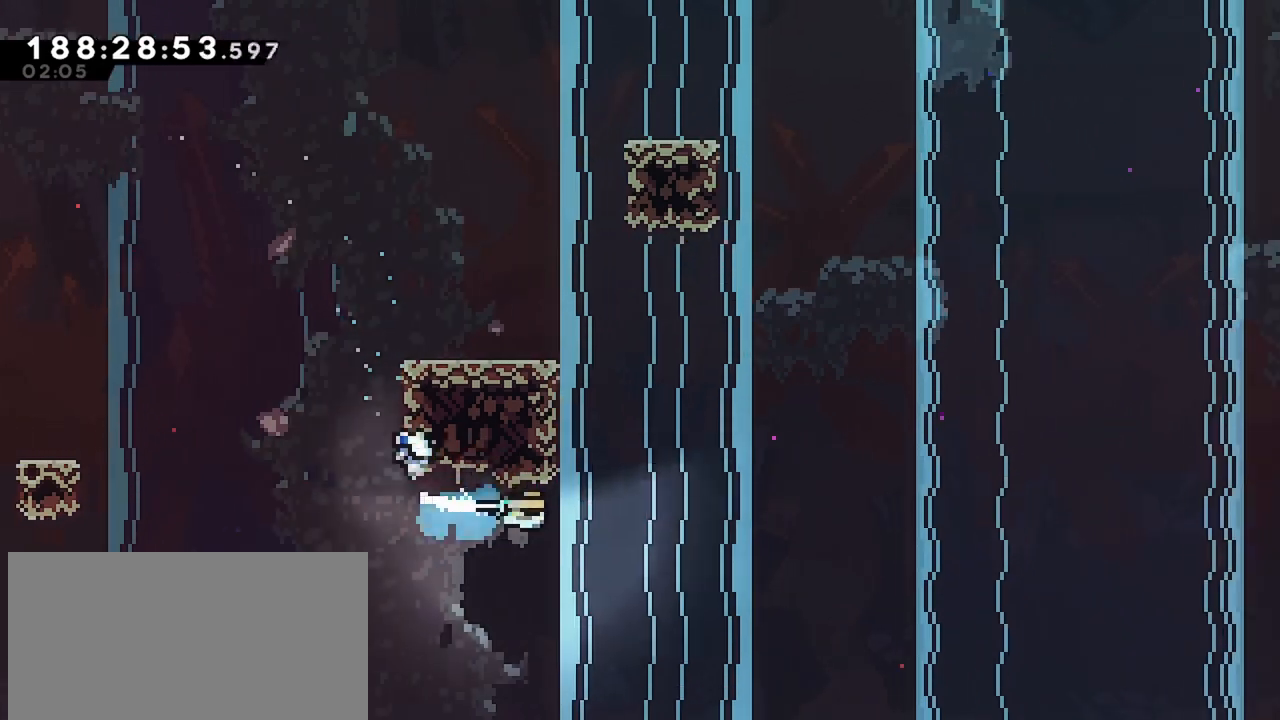
{"keys": ["jump", "right"], "events": [[17, "jump", "down"], [17, "up", "up"], [67, "dash", "up"]]}
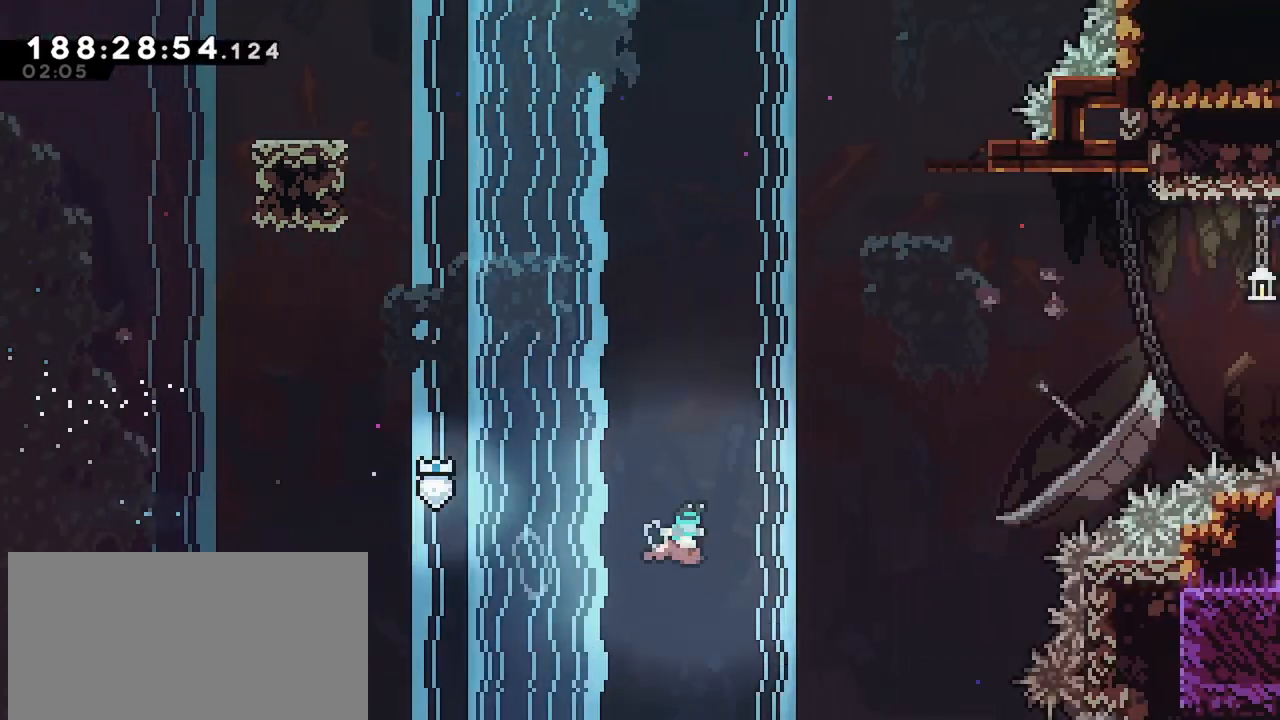
{"keys": ["dash", "right"], "events": [[317, "jump", "up"], [400, "dash", "down"]]}
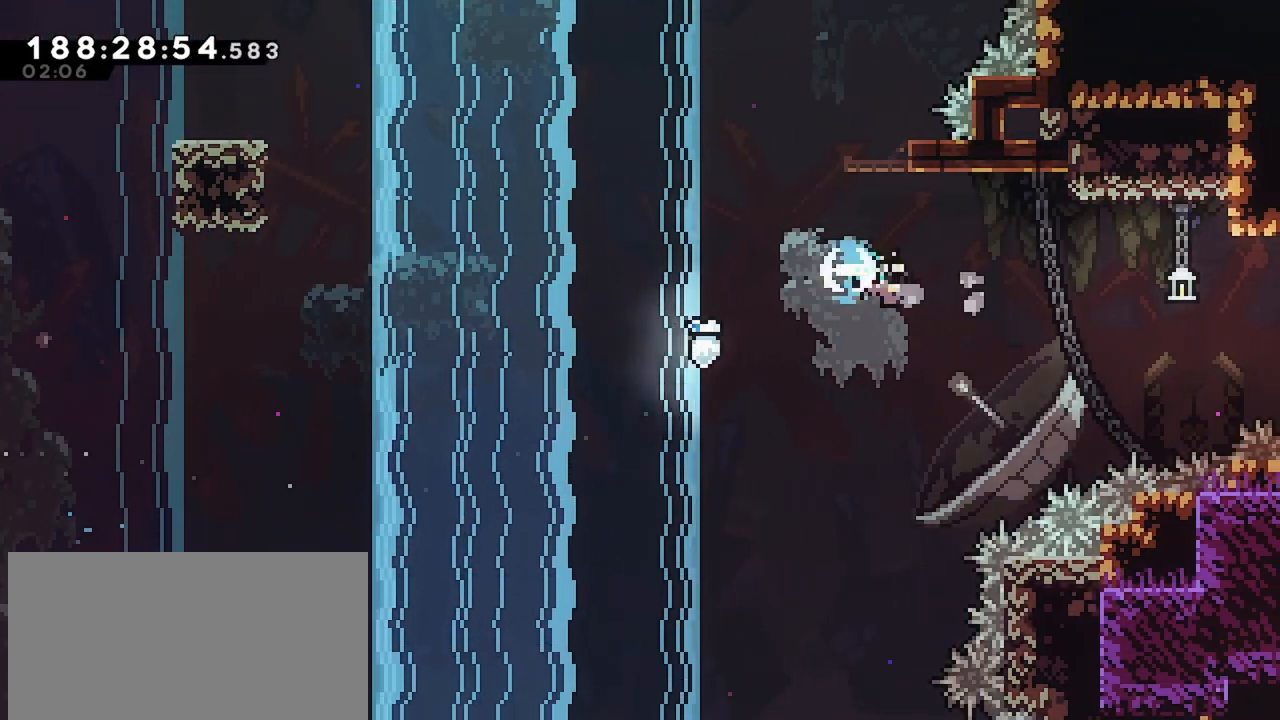
{"keys": ["jump", "right"], "events": [[183, "dash", "up"], [367, "jump", "down"]]}
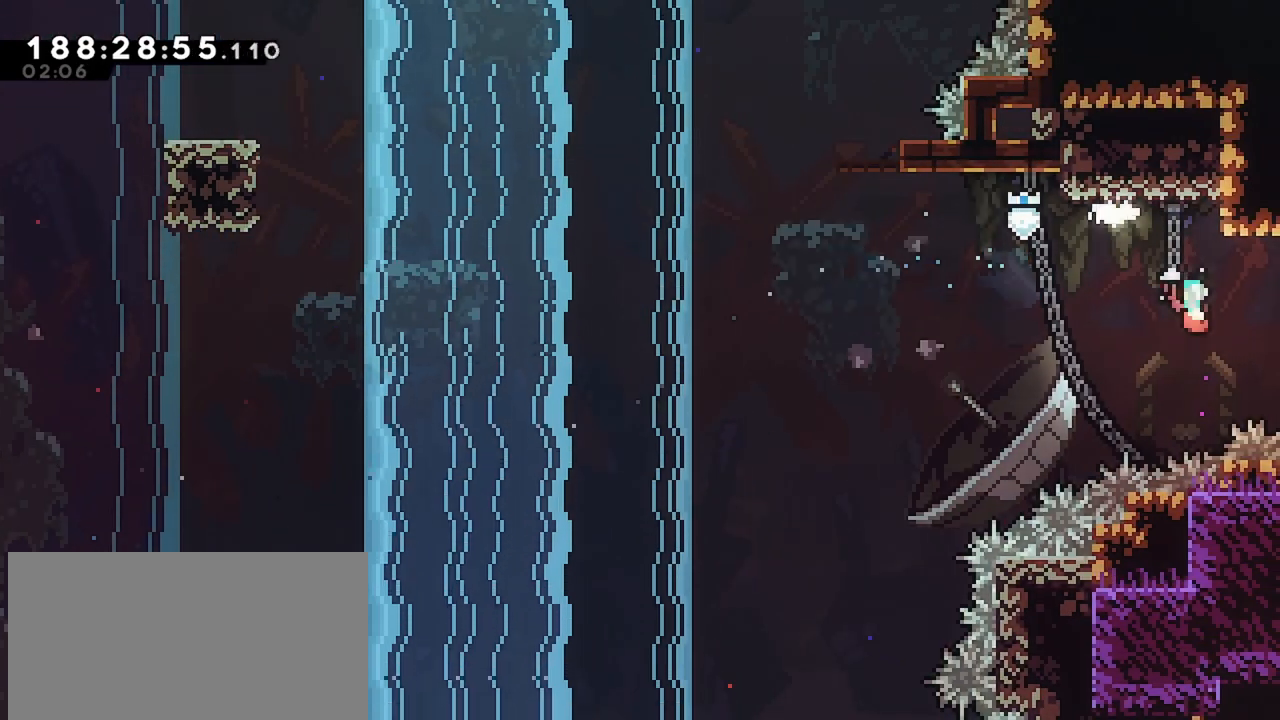
{"keys": ["right"], "events": [[17, "jump", "up"], [100, "dash", "down"], [250, "dash", "up"]]}
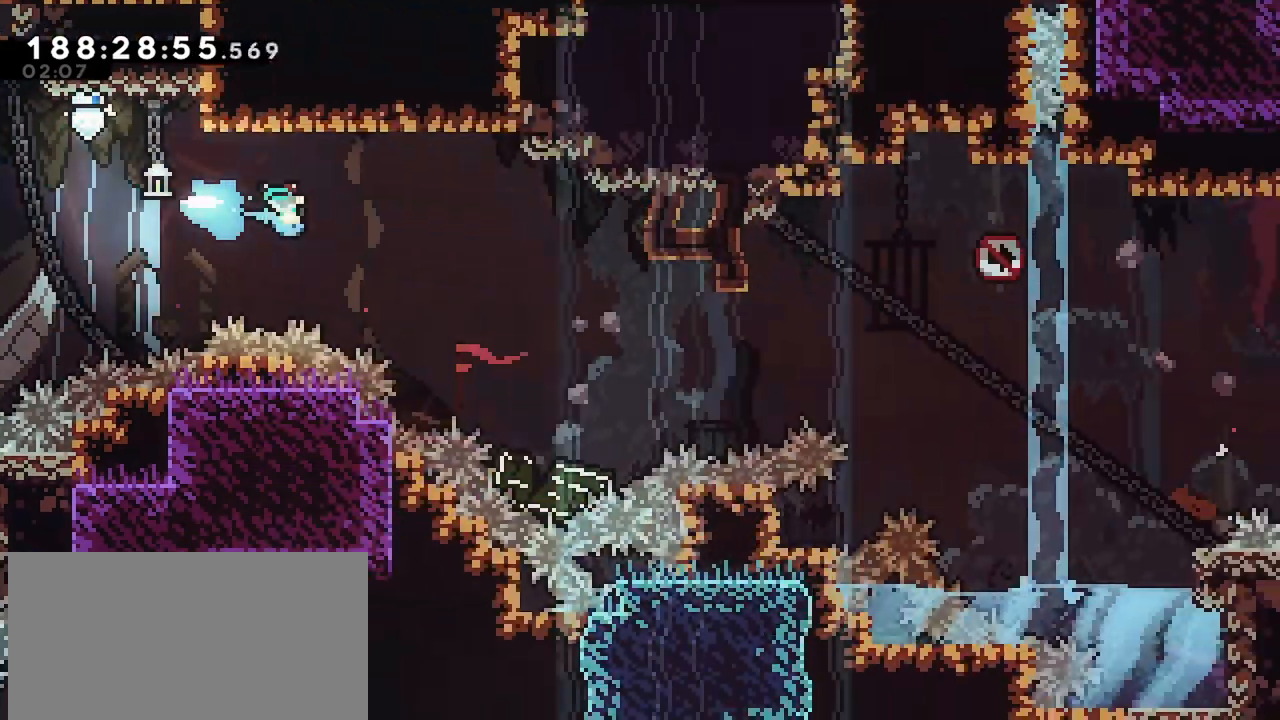
{"keys": ["right"], "events": []}
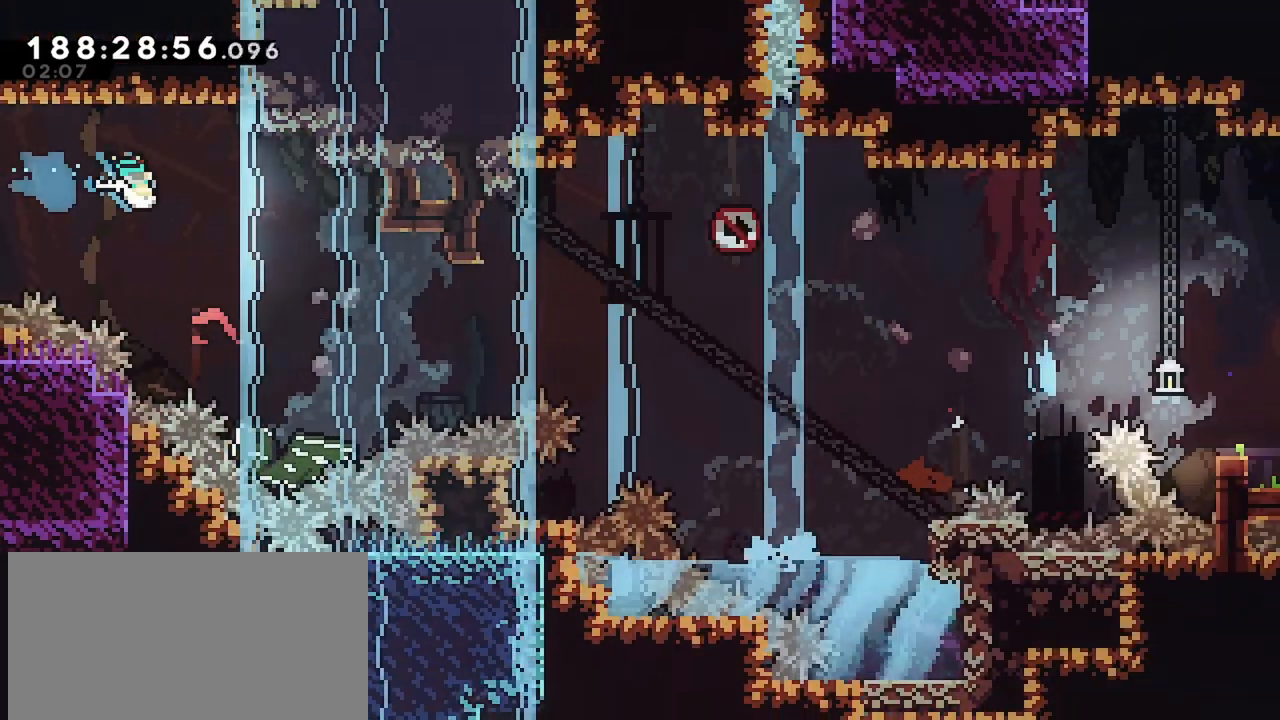
{"keys": ["dash", "down", "right"], "events": [[83, "right", "up"], [183, "right", "down"], [233, "jump", "down"], [417, "down", "down"], [467, "dash", "down"], [467, "jump", "up"]]}
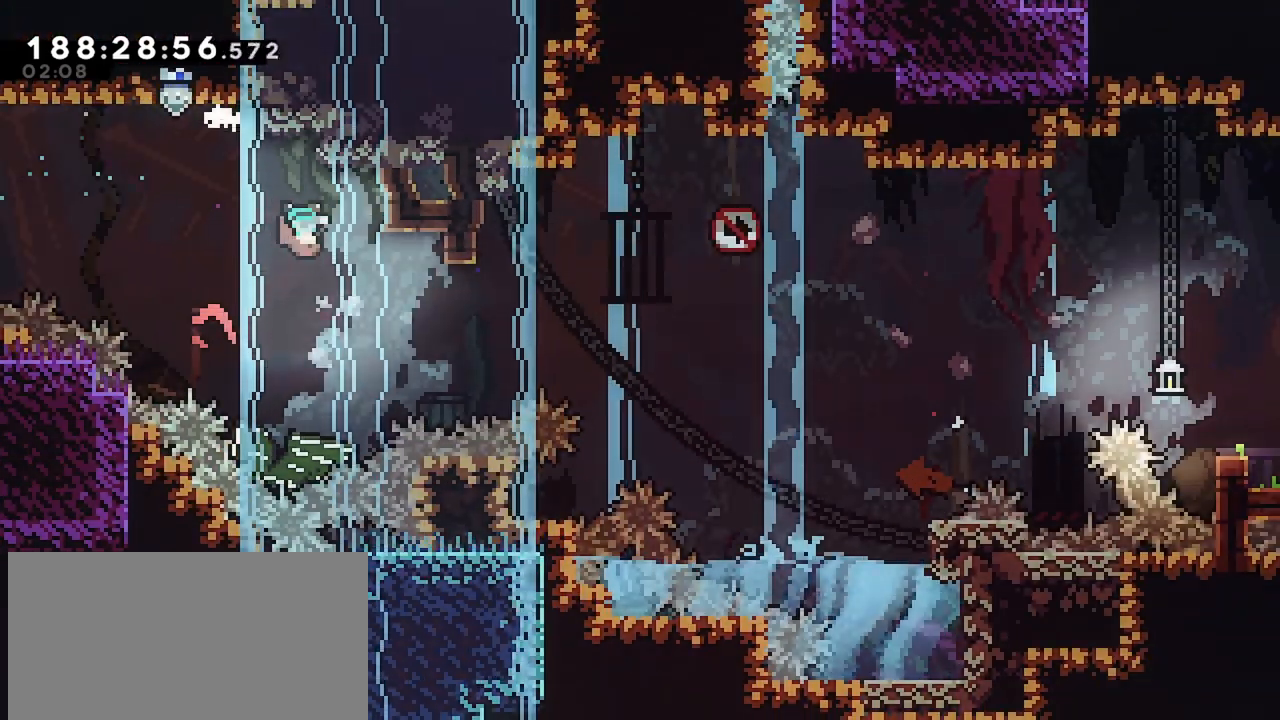
{"keys": ["right"], "events": [[17, "down", "up"], [100, "dash", "up"], [100, "right", "up"], [300, "right", "down"]]}
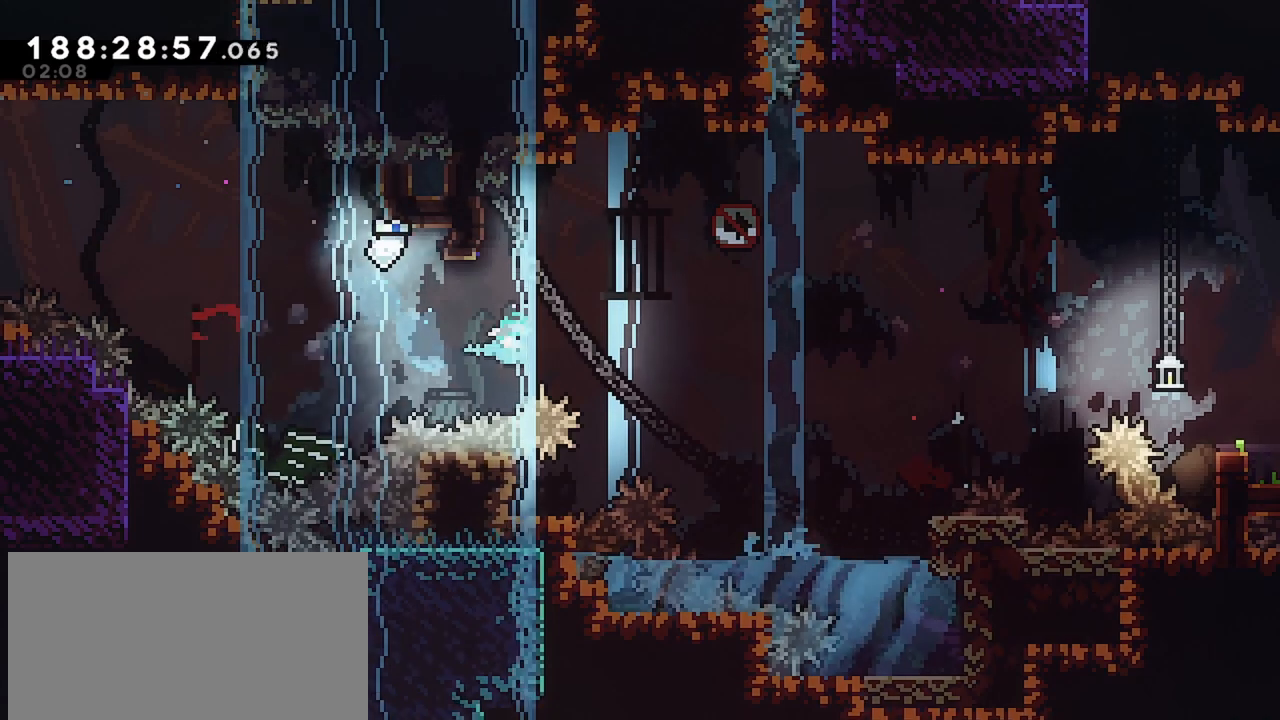
{"keys": ["right"], "events": [[350, "jump", "down"], [500, "jump", "up"]]}
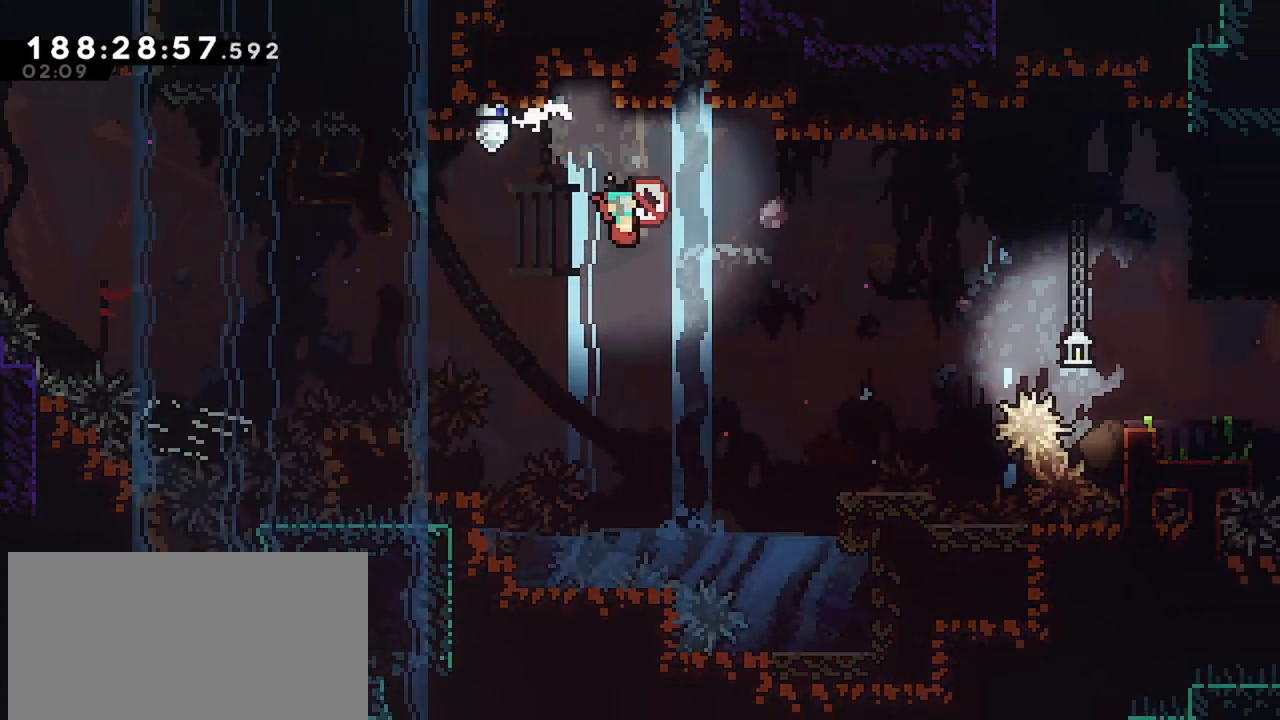
{"keys": ["right"], "events": [[183, "dash", "down"], [417, "dash", "up"]]}
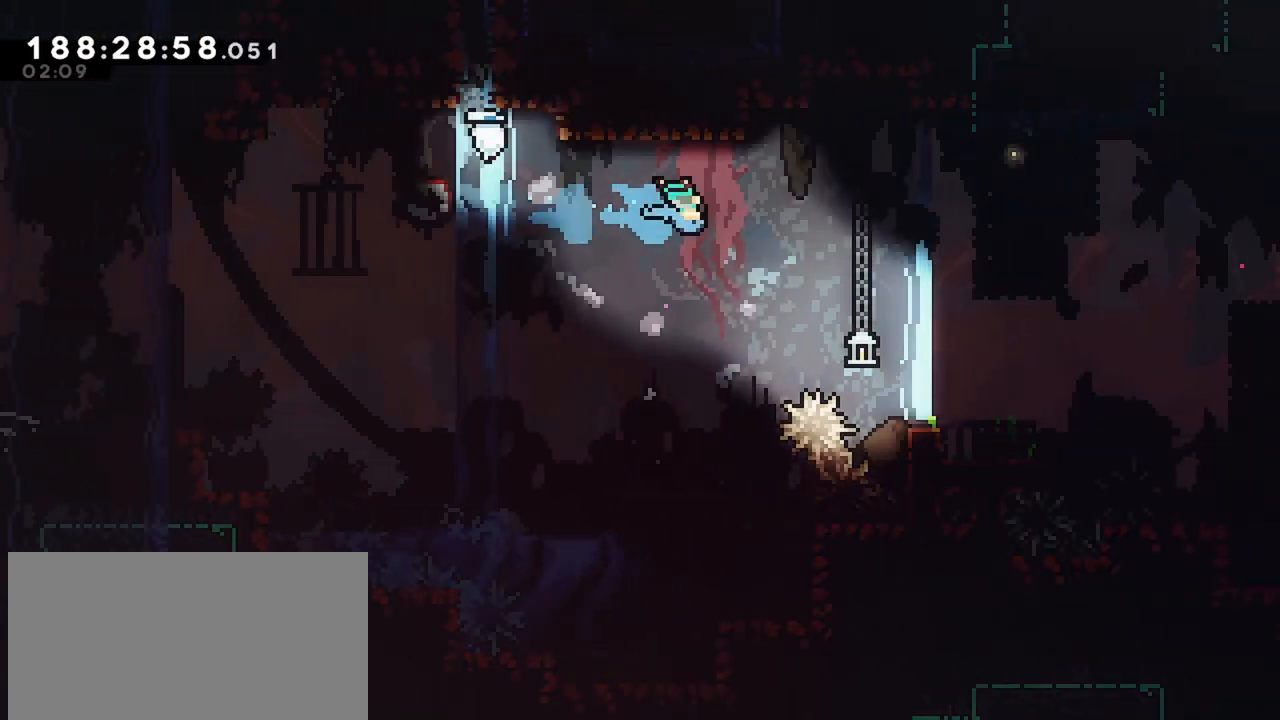
{"keys": ["jump", "right"], "events": [[200, "jump", "down"]]}
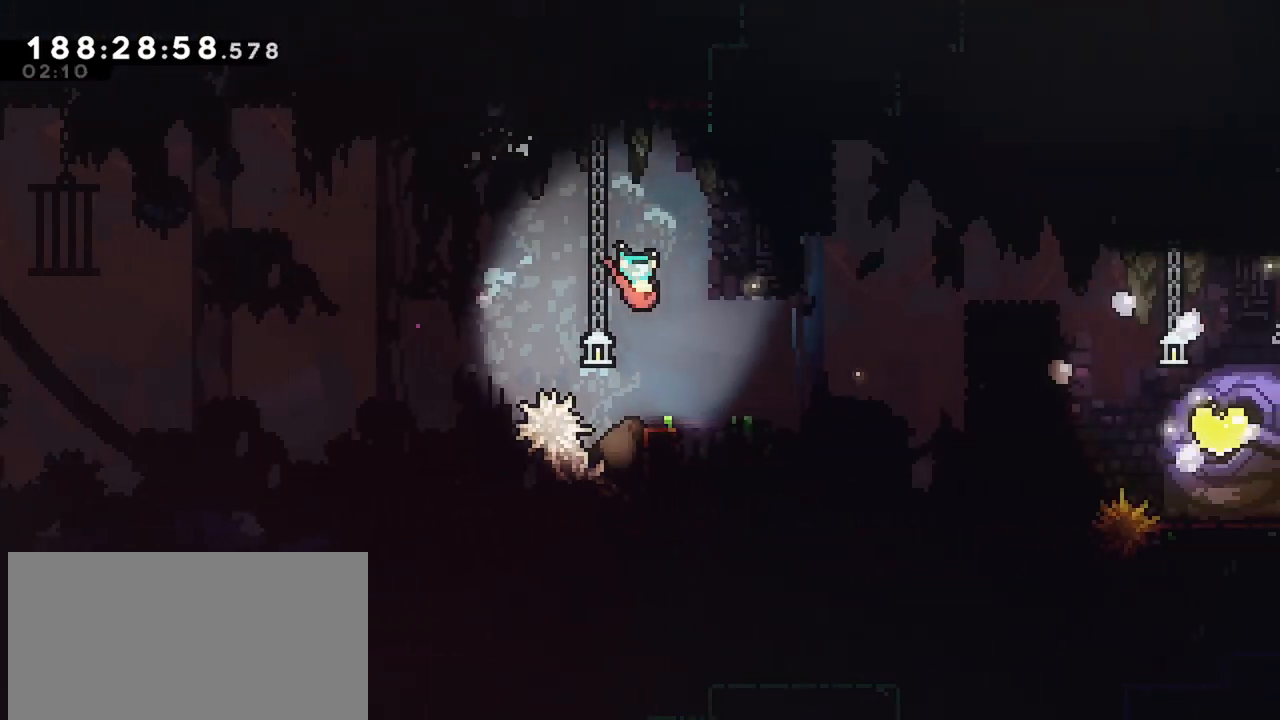
{"keys": ["jump", "right"], "events": [[117, "jump", "up"], [450, "jump", "down"]]}
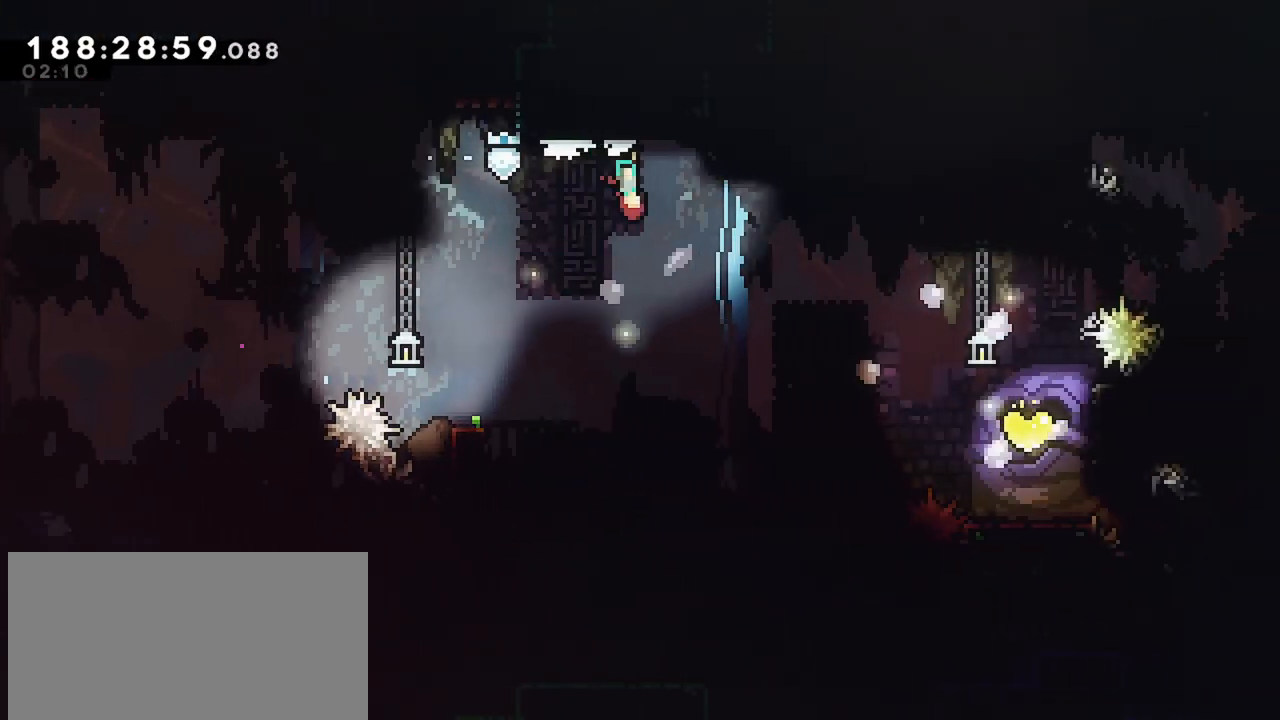
{"keys": [], "events": [[417, "jump", "up"], [417, "right", "up"]]}
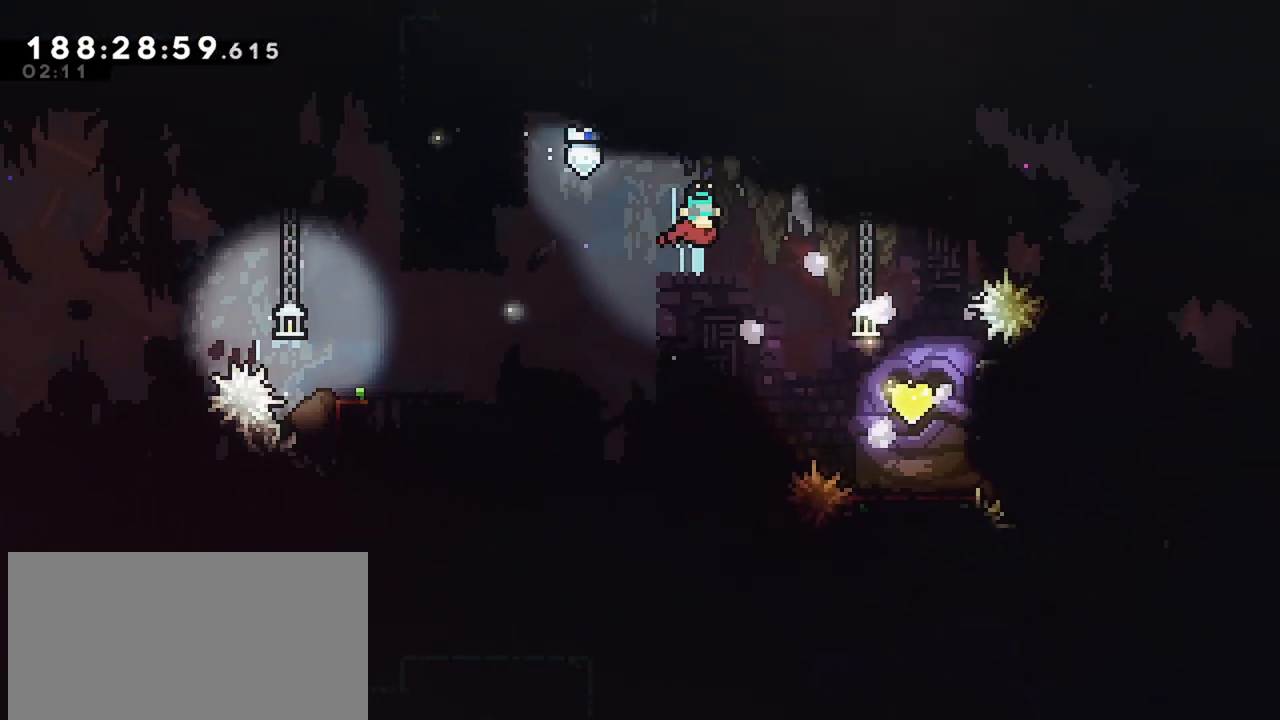
{"keys": ["jump", "right"], "events": [[350, "right", "down"], [383, "jump", "down"]]}
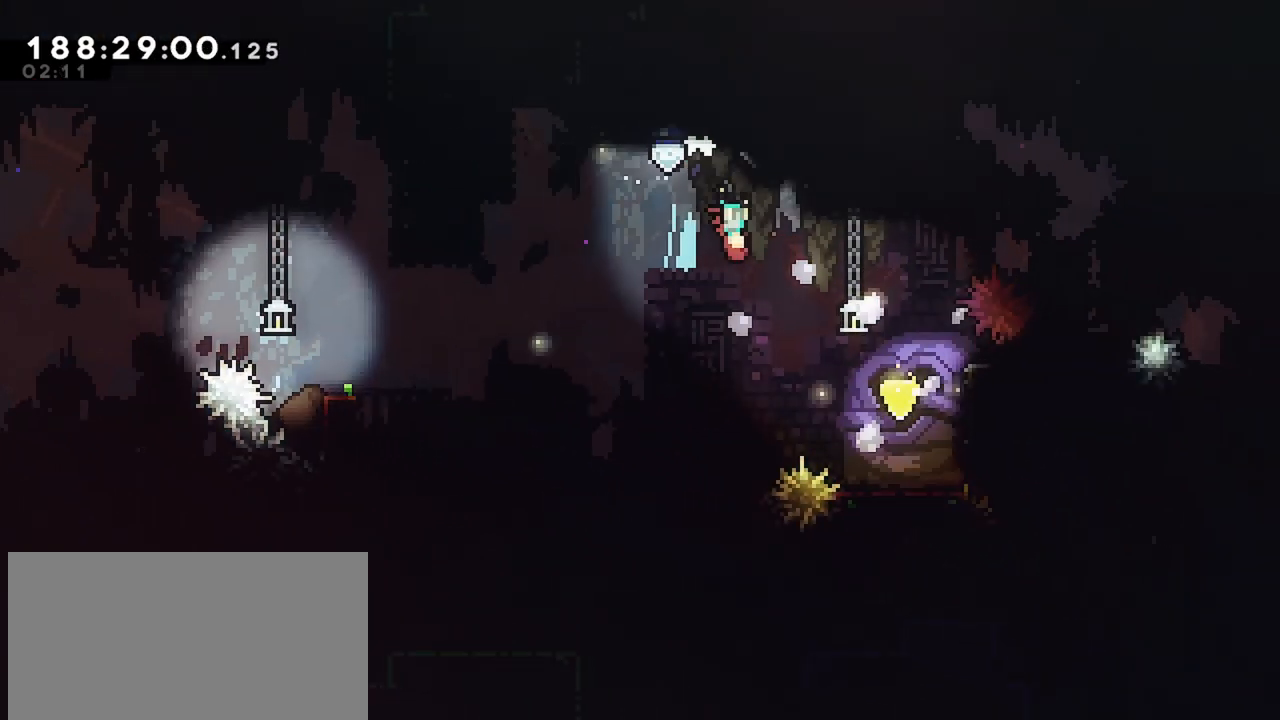
{"keys": ["dash", "down"], "events": [[317, "jump", "up"], [350, "right", "up"], [450, "down", "down"], [500, "dash", "down"]]}
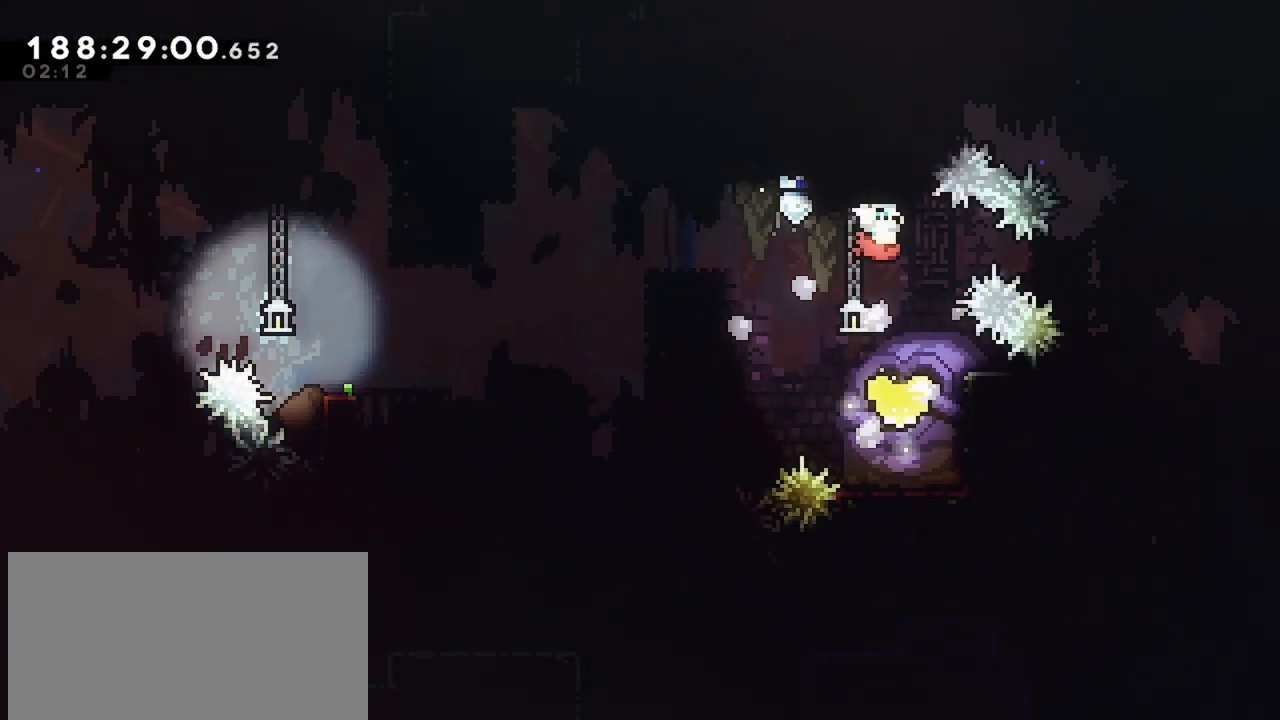
{"keys": [], "events": [[333, "dash", "up"], [467, "down", "up"]]}